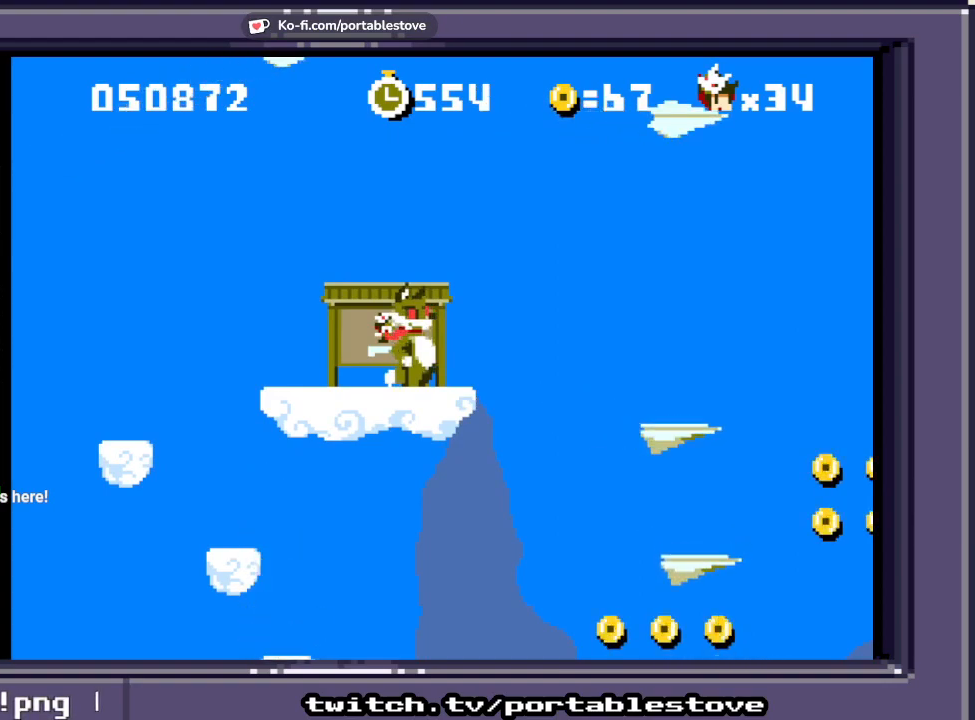
Gameplay with a controller (Xbox layout); each line is a JSON object with the inputs held at the frame after it (dt_ms = milliseconds from this image to that frame). "events" lists button and stick changes between this image and that frame as [ms after this image, input, new state], when the widget could be followed in between. Not read: A L2 L3 R2 R3 SELECT START left_stick right_stick.
{"dt_ms": 500, "buttons": [], "events": []}
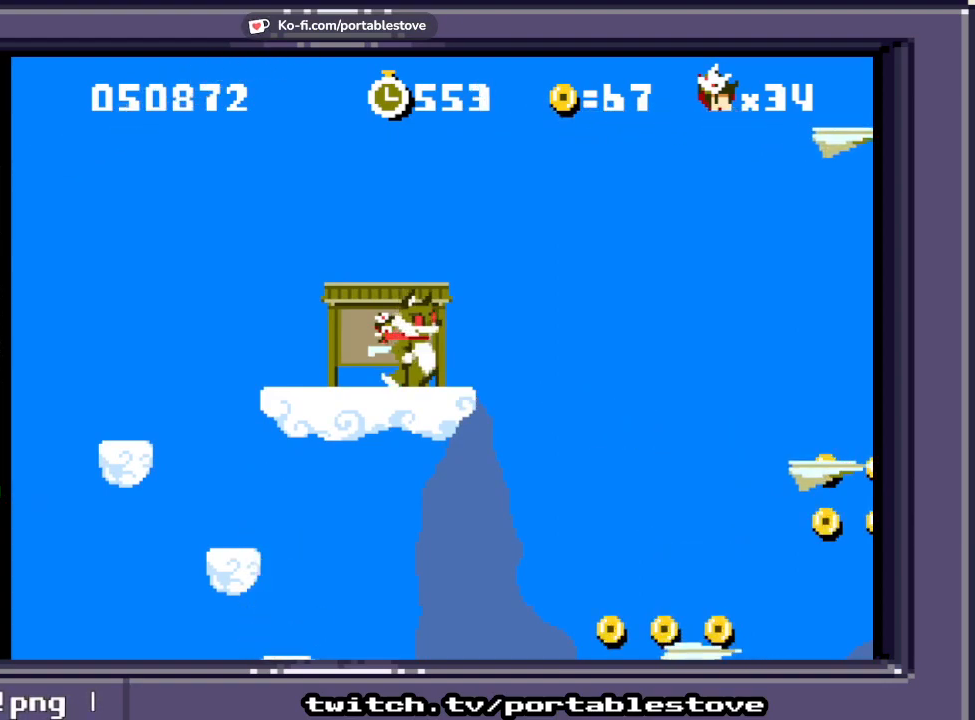
{"dt_ms": 500, "buttons": [], "events": [[83, "DPAD_RIGHT", "down"], [183, "DPAD_RIGHT", "up"]]}
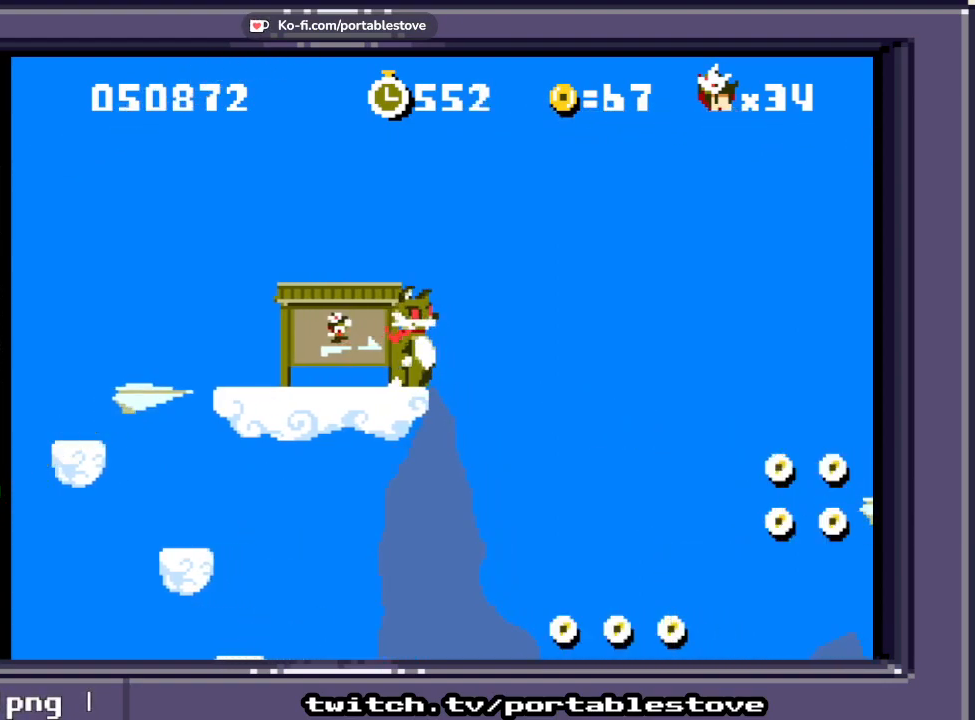
{"dt_ms": 500, "buttons": [], "events": []}
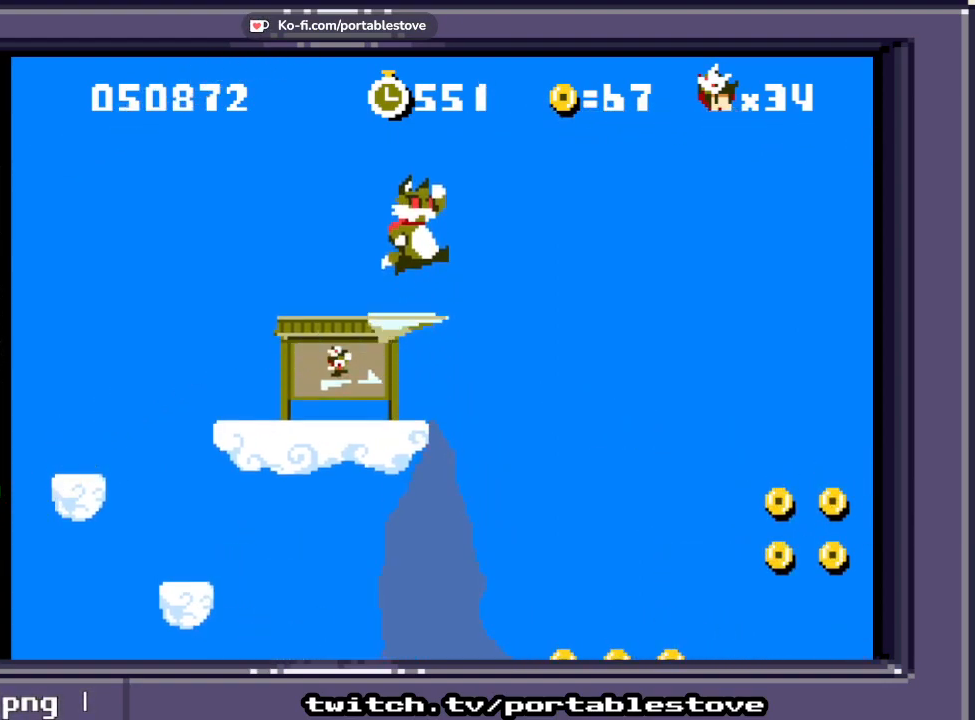
{"dt_ms": 500, "buttons": [], "events": []}
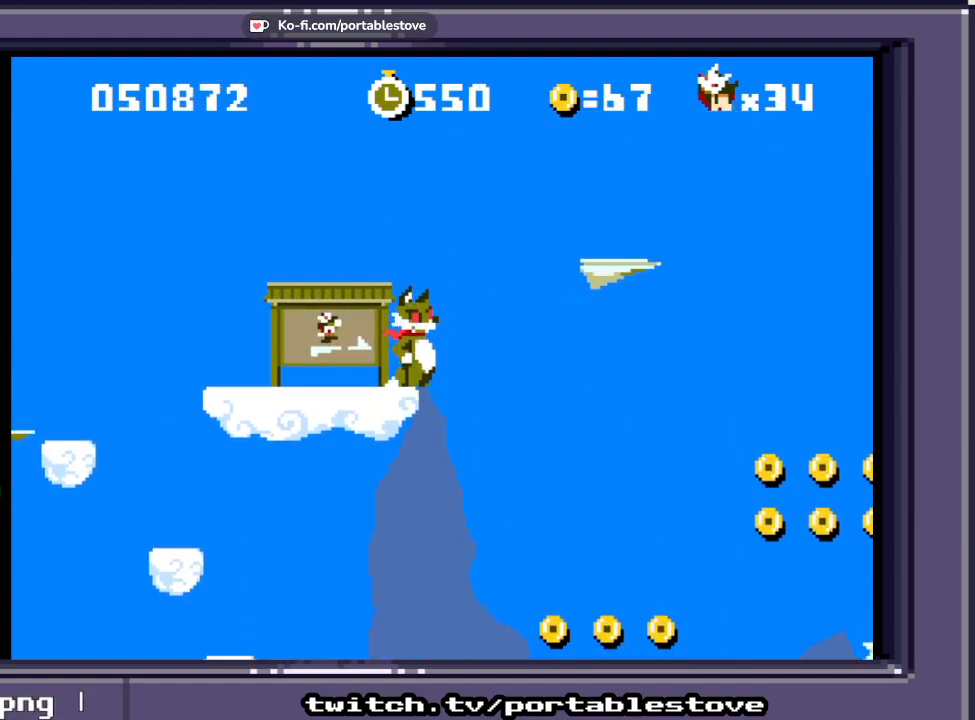
{"dt_ms": 500, "buttons": [], "events": []}
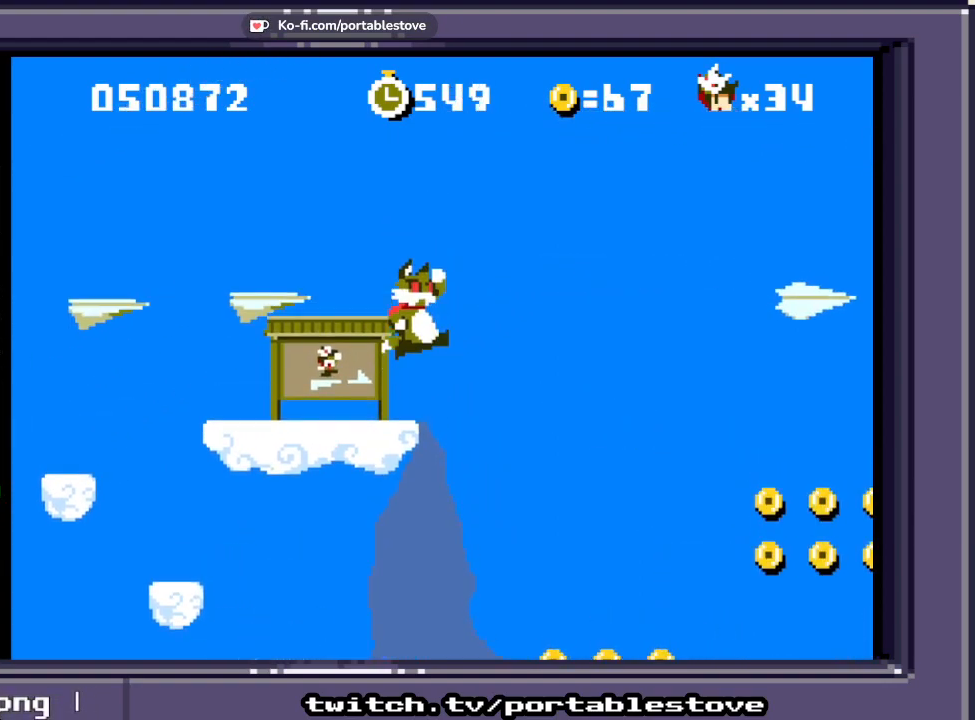
{"dt_ms": 500, "buttons": [], "events": []}
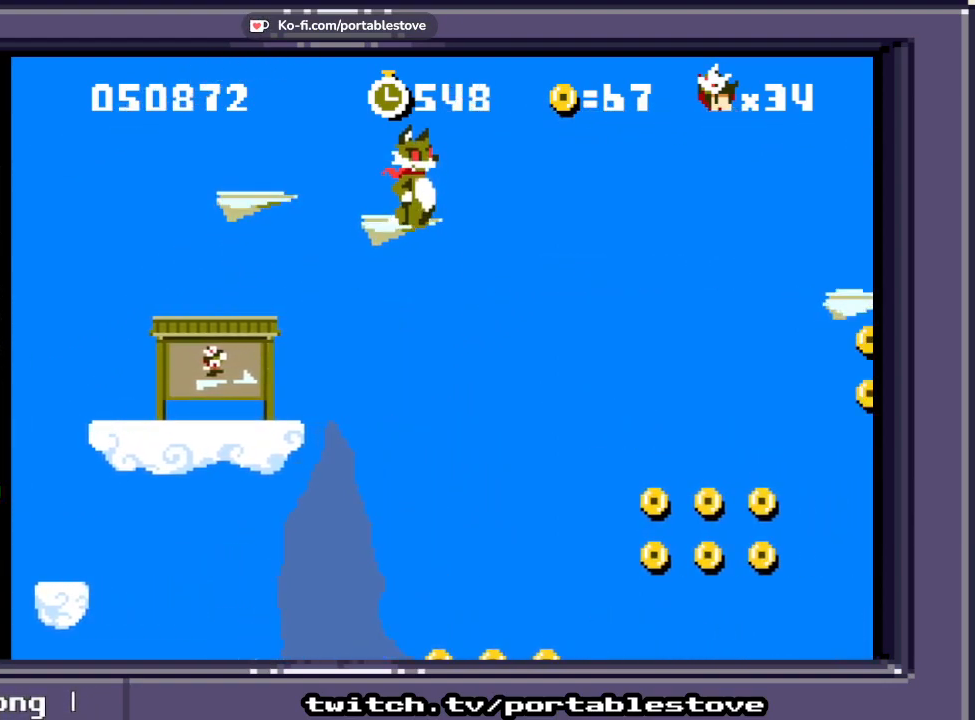
{"dt_ms": 500, "buttons": [], "events": []}
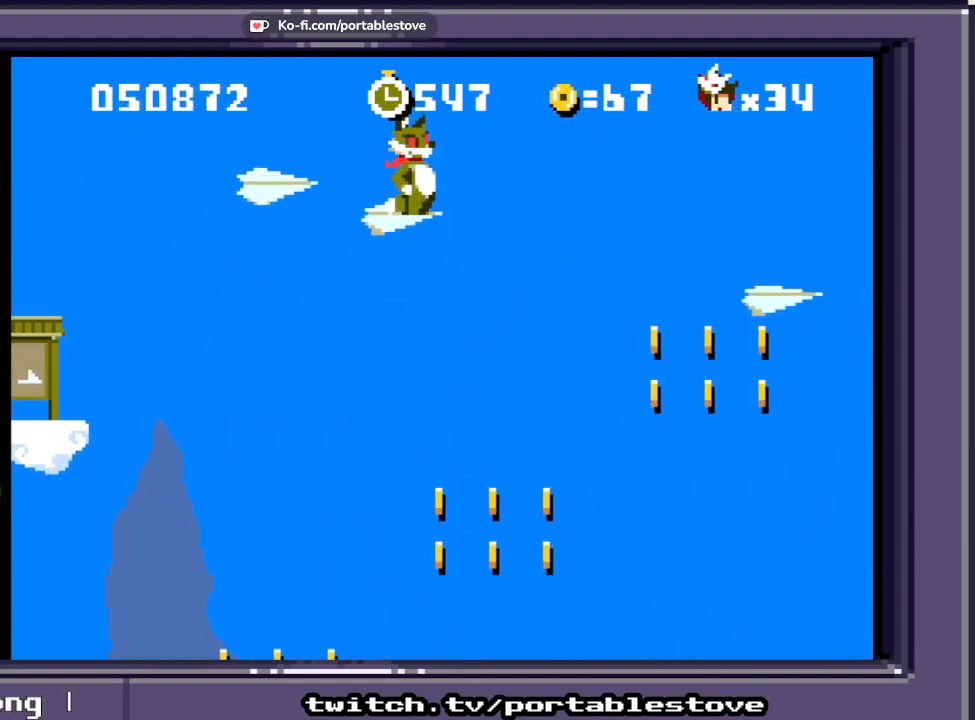
{"dt_ms": 500, "buttons": [], "events": []}
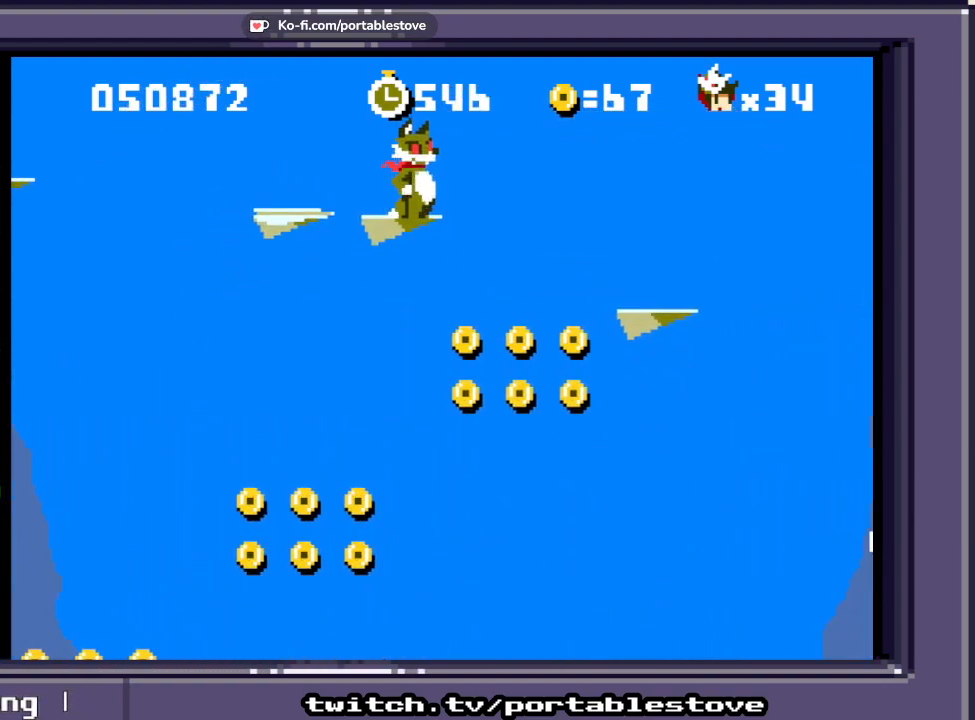
{"dt_ms": 500, "buttons": [], "events": []}
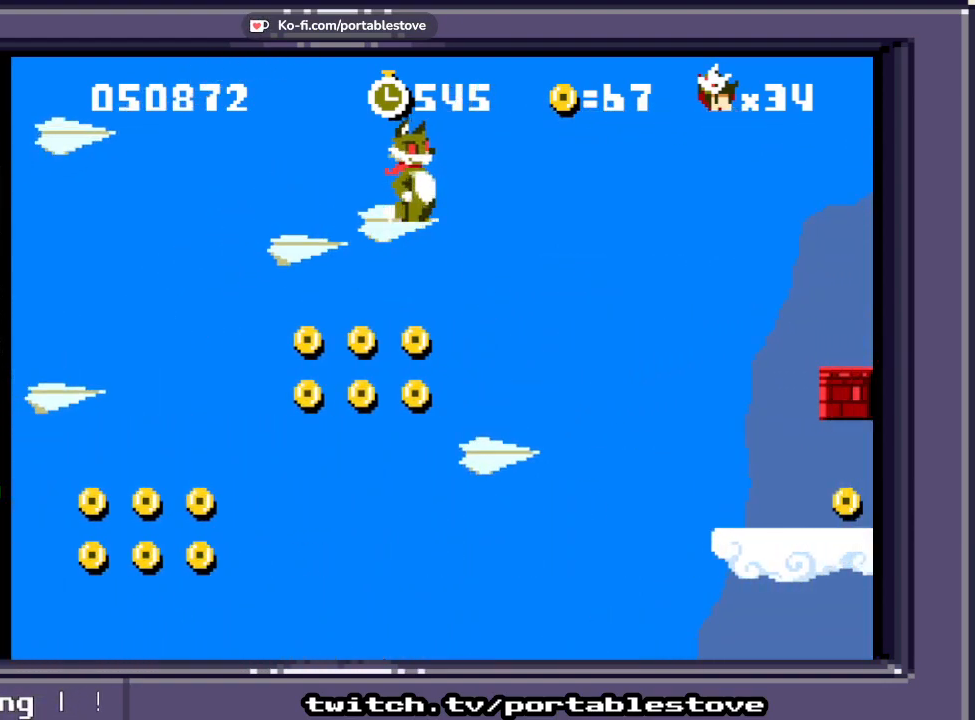
{"dt_ms": 500, "buttons": [], "events": []}
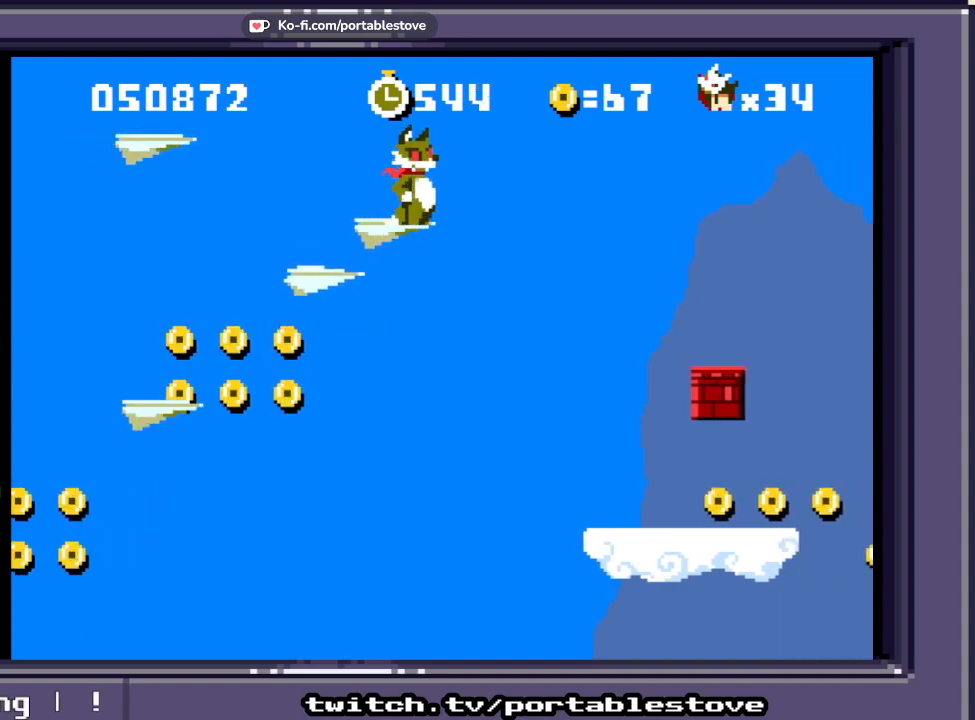
{"dt_ms": 500, "buttons": [], "events": []}
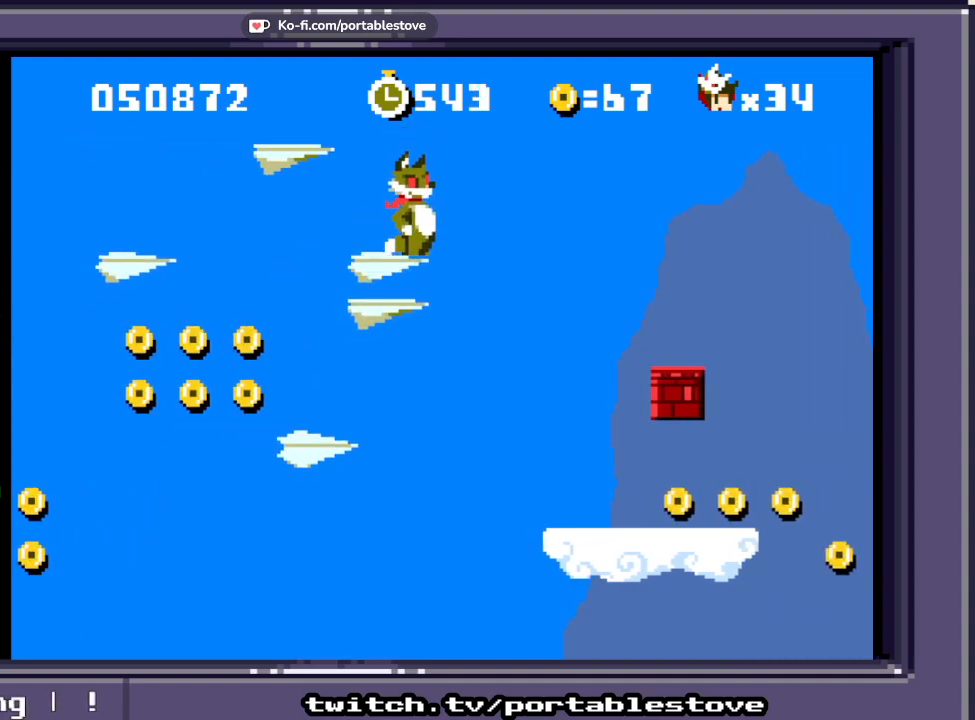
{"dt_ms": 500, "buttons": [], "events": [[50, "DPAD_RIGHT", "down"], [483, "DPAD_RIGHT", "up"]]}
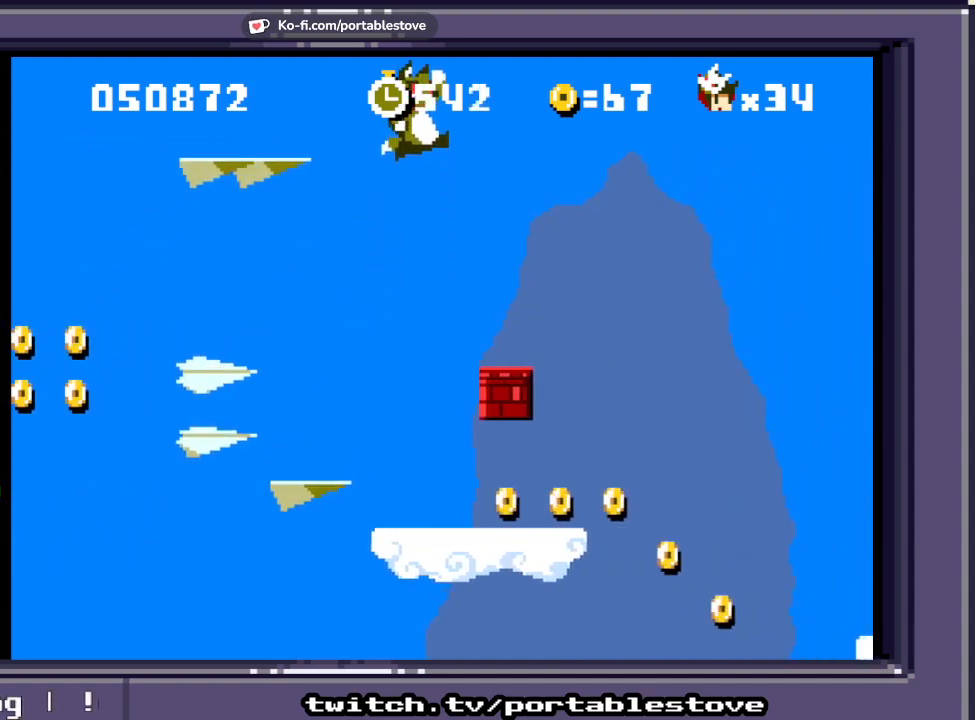
{"dt_ms": 500, "buttons": [], "events": []}
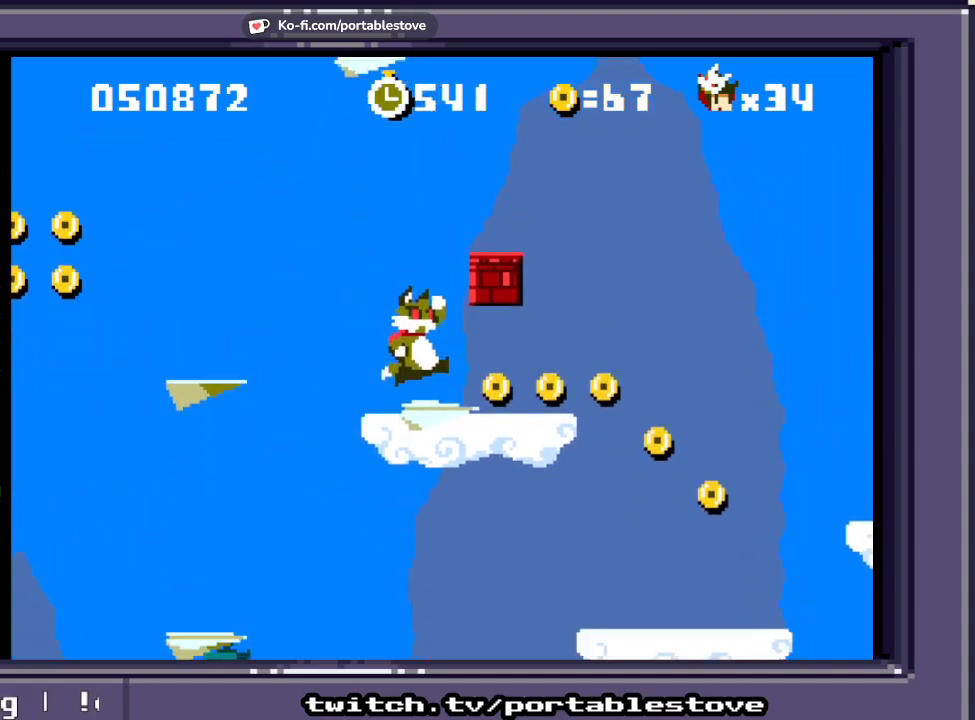
{"dt_ms": 500, "buttons": [], "events": [[17, "DPAD_RIGHT", "down"], [250, "DPAD_RIGHT", "up"]]}
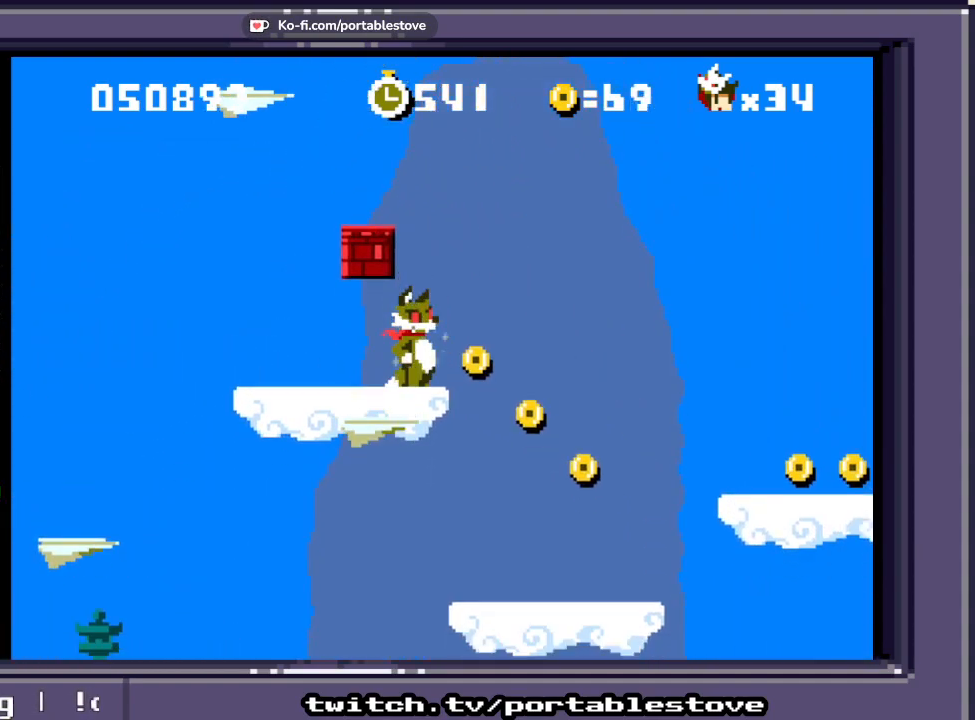
{"dt_ms": 1000, "buttons": []}
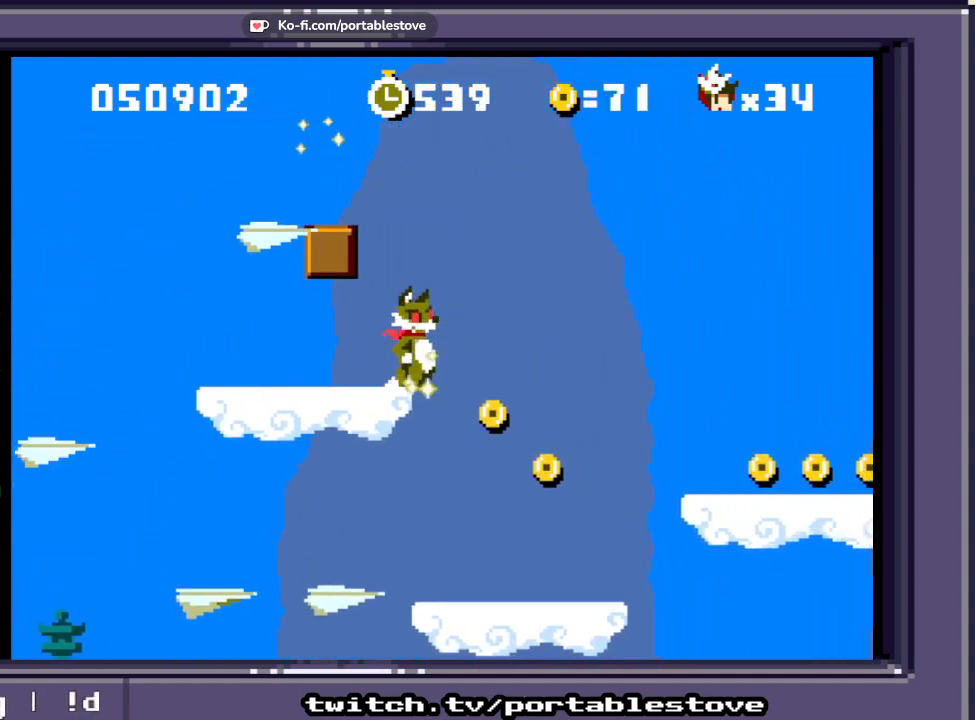
{"dt_ms": 500, "buttons": ["X"], "events": [[17, "DPAD_RIGHT", "down"], [250, "DPAD_RIGHT", "up"], [317, "X", "down"]]}
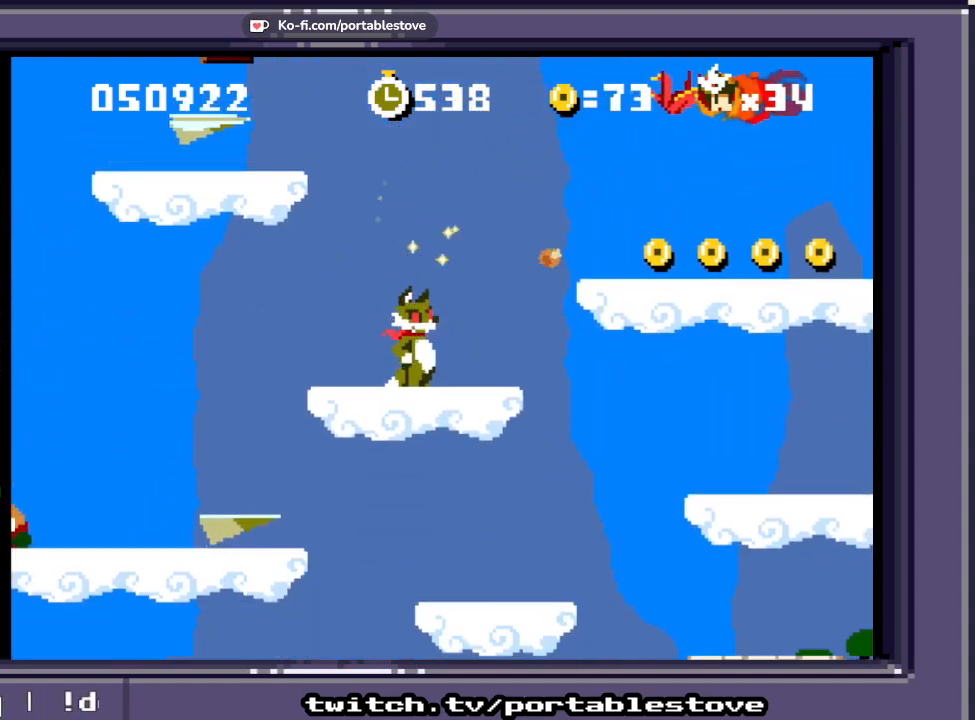
{"dt_ms": 500, "buttons": ["X"], "events": [[50, "DPAD_RIGHT", "down"], [450, "DPAD_RIGHT", "up"]]}
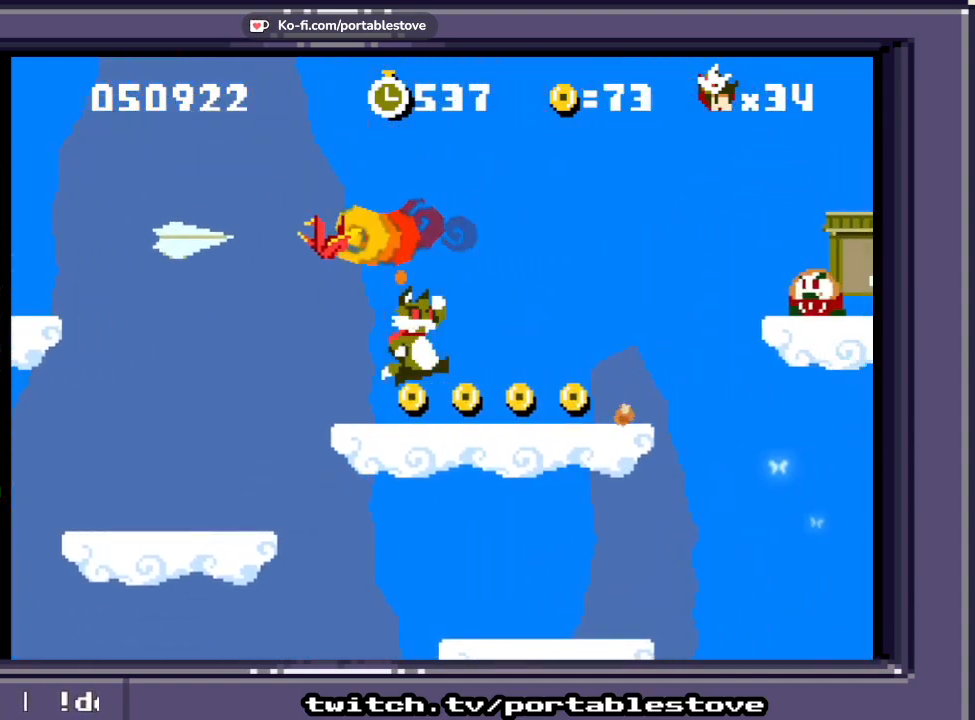
{"dt_ms": 500, "buttons": ["X"], "events": [[117, "DPAD_RIGHT", "down"], [483, "DPAD_RIGHT", "up"]]}
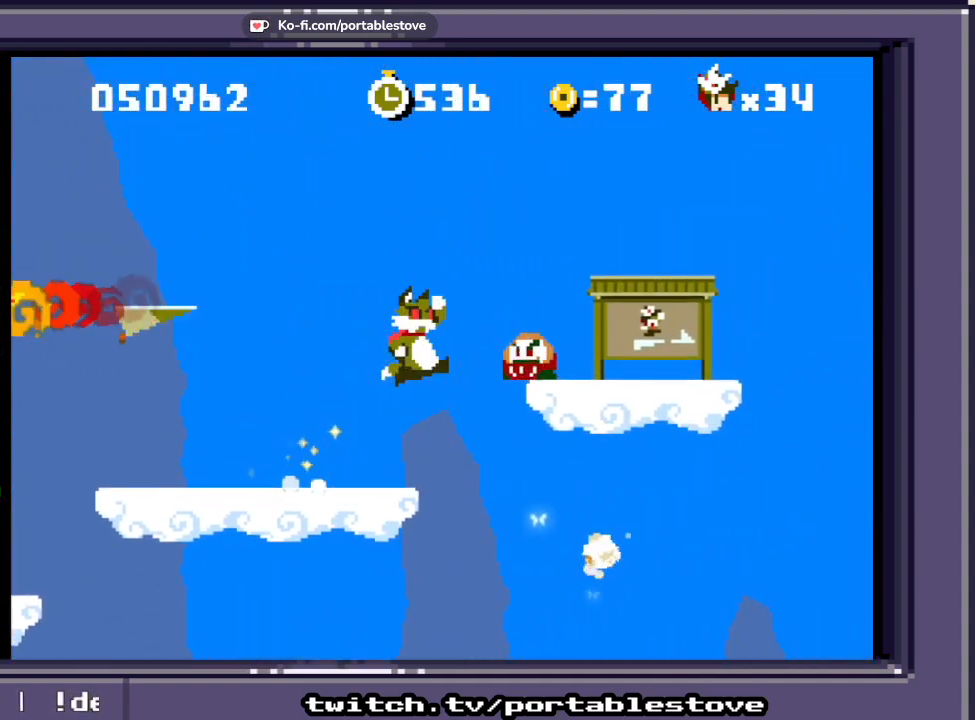
{"dt_ms": 500, "buttons": ["X", "DPAD_RIGHT"], "events": [[183, "DPAD_RIGHT", "down"], [383, "DPAD_RIGHT", "up"], [450, "DPAD_RIGHT", "down"]]}
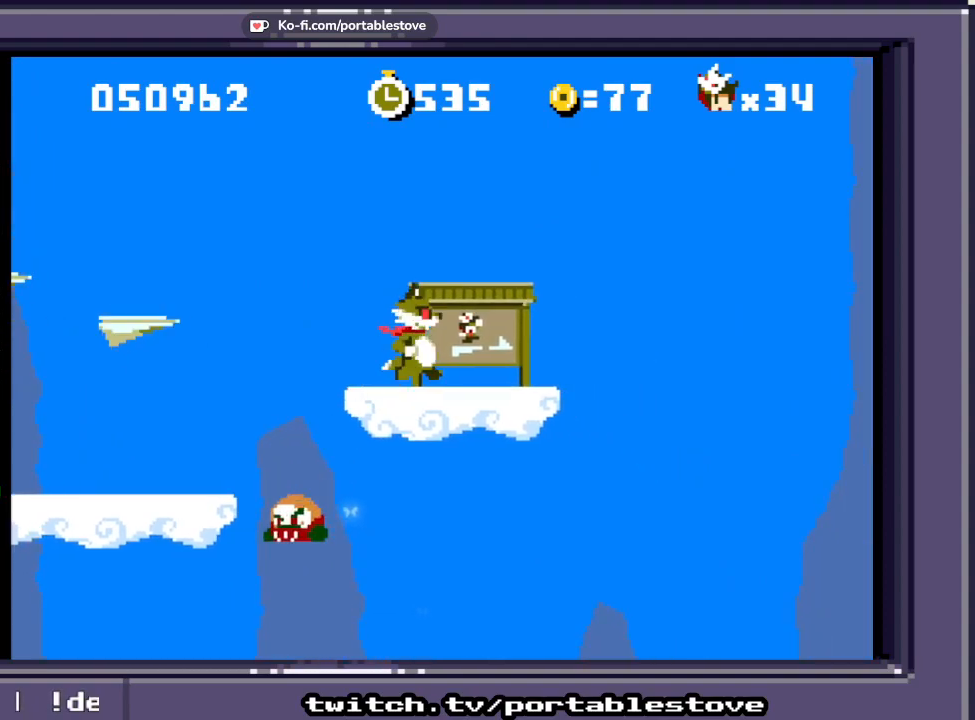
{"dt_ms": 500, "buttons": ["X"], "events": [[83, "DPAD_RIGHT", "up"]]}
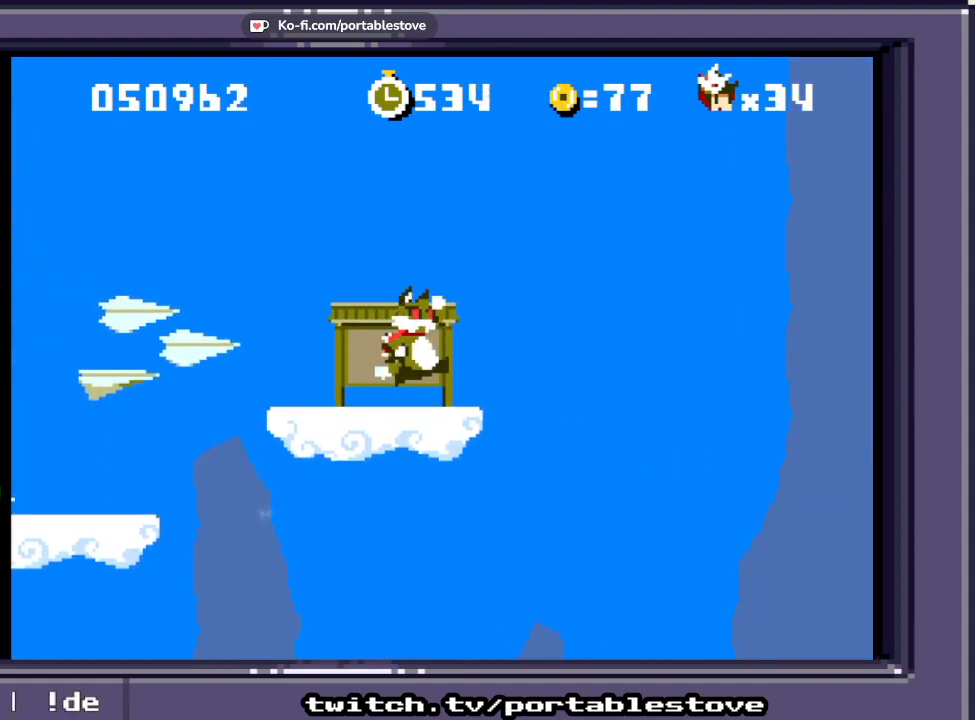
{"dt_ms": 1000, "buttons": []}
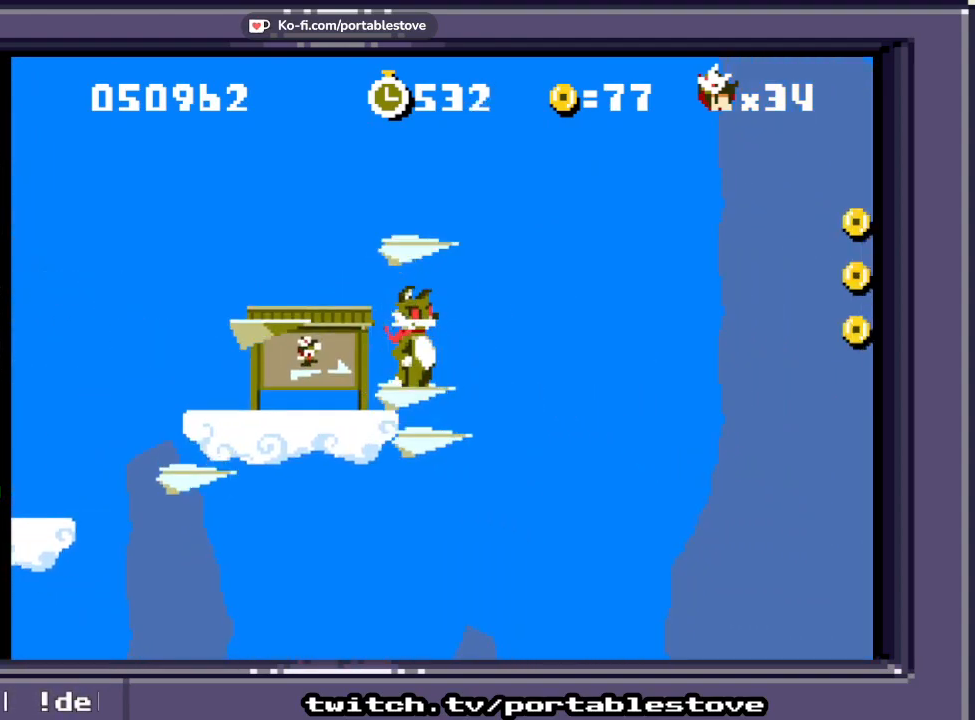
{"dt_ms": 500, "buttons": [], "events": [[350, "DPAD_RIGHT", "down"], [483, "DPAD_RIGHT", "up"]]}
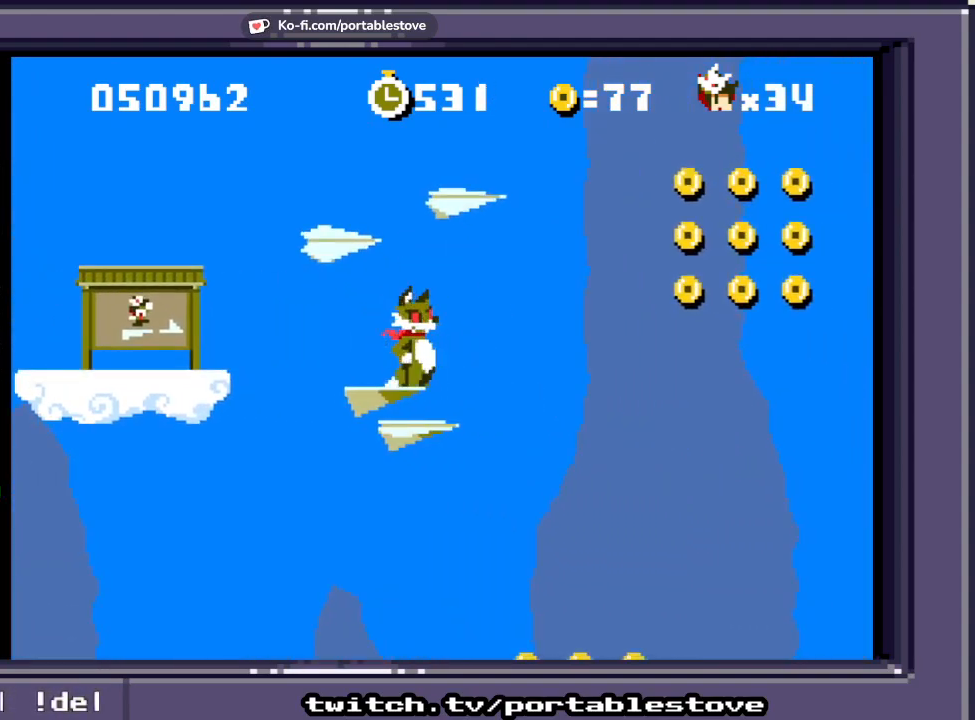
{"dt_ms": 500, "buttons": [], "events": []}
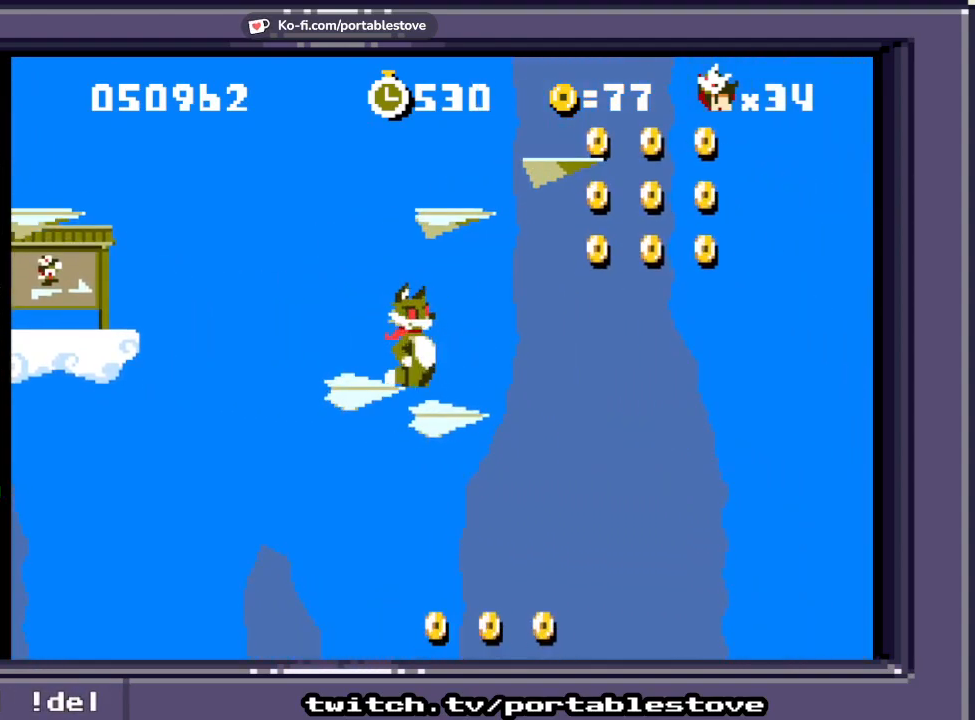
{"dt_ms": 500, "buttons": ["DPAD_RIGHT"], "events": [[217, "DPAD_RIGHT", "down"]]}
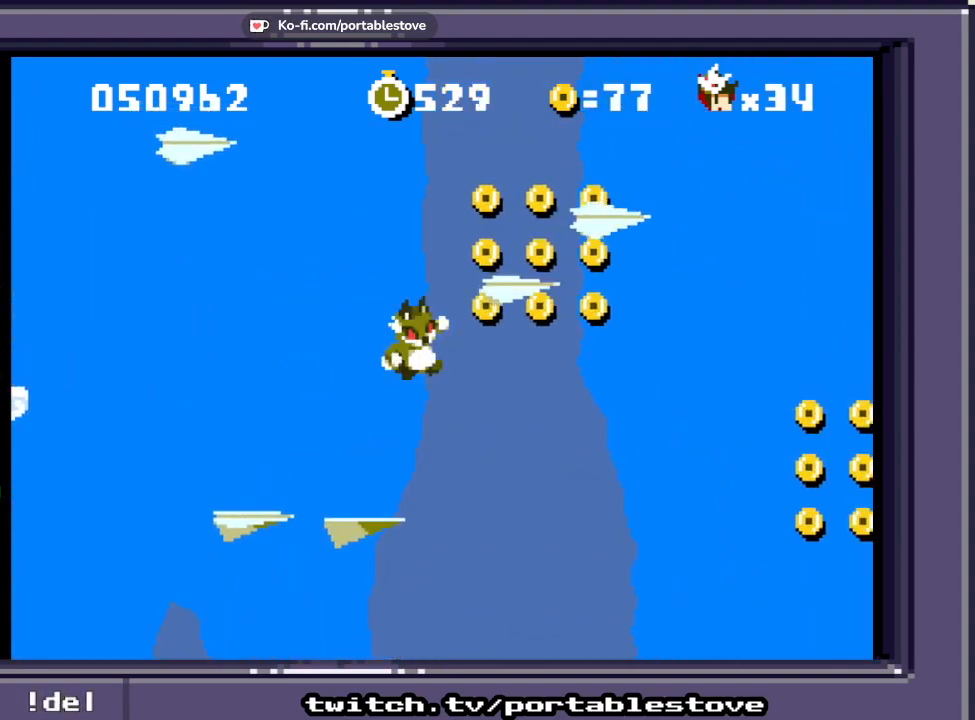
{"dt_ms": 500, "buttons": ["X", "DPAD_RIGHT"], "events": [[350, "X", "down"]]}
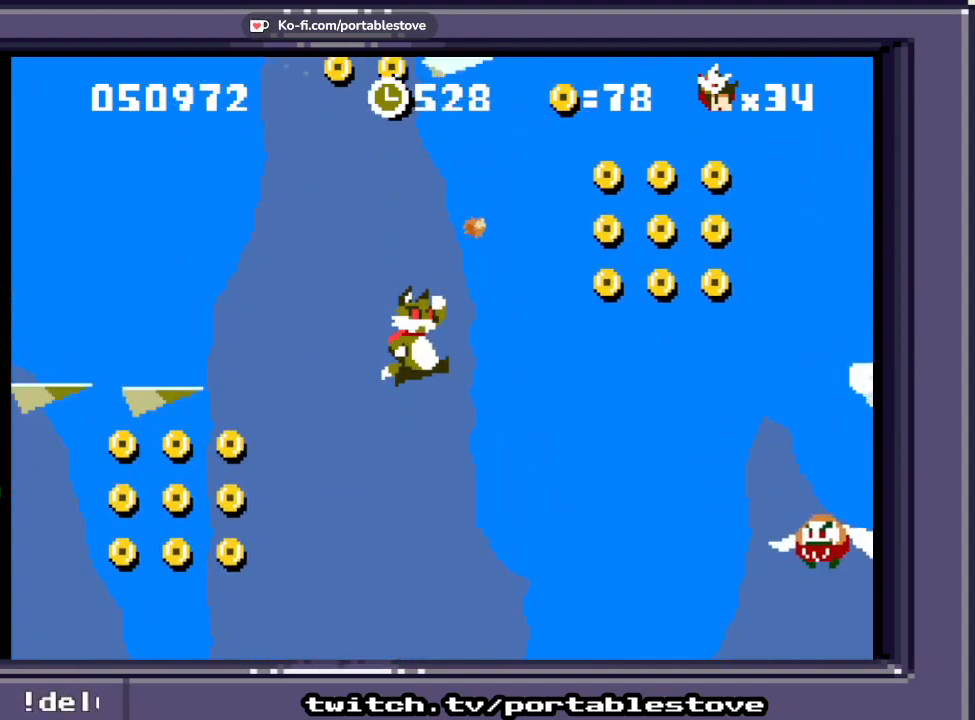
{"dt_ms": 500, "buttons": ["X"], "events": [[250, "DPAD_RIGHT", "up"]]}
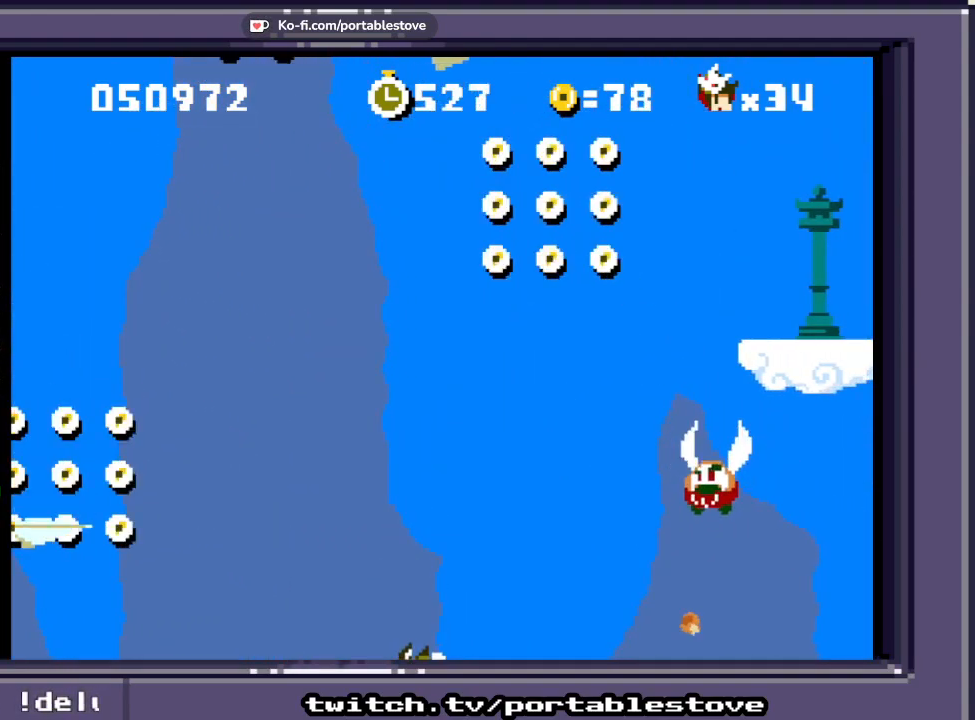
{"dt_ms": 500, "buttons": ["X"], "events": []}
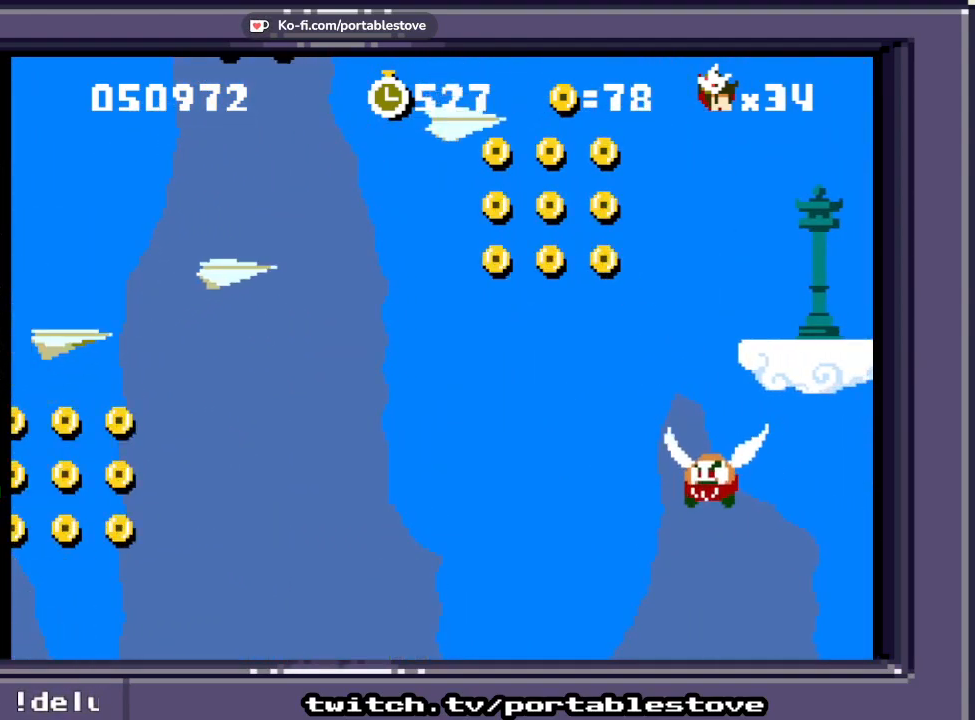
{"dt_ms": 500, "buttons": [], "events": [[83, "X", "up"]]}
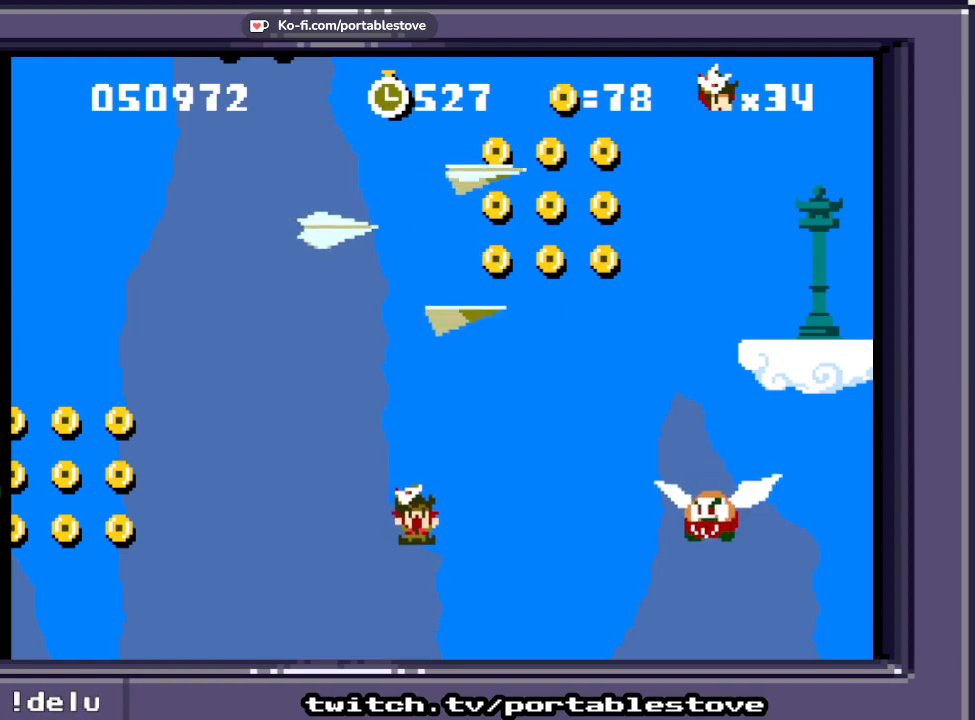
{"dt_ms": 500, "buttons": [], "events": []}
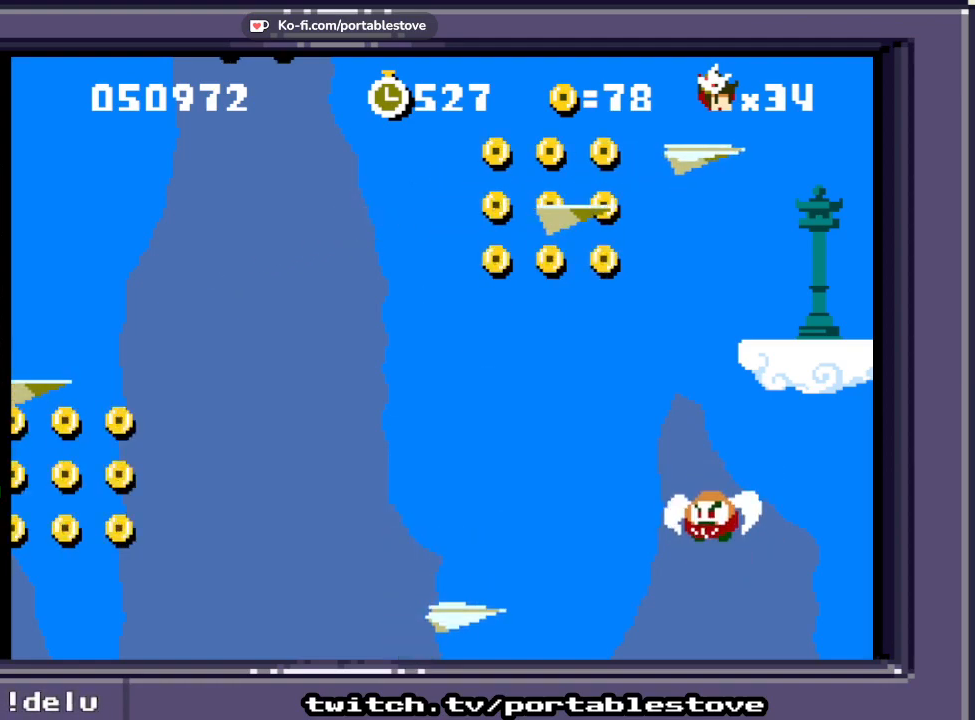
{"dt_ms": 500, "buttons": [], "events": []}